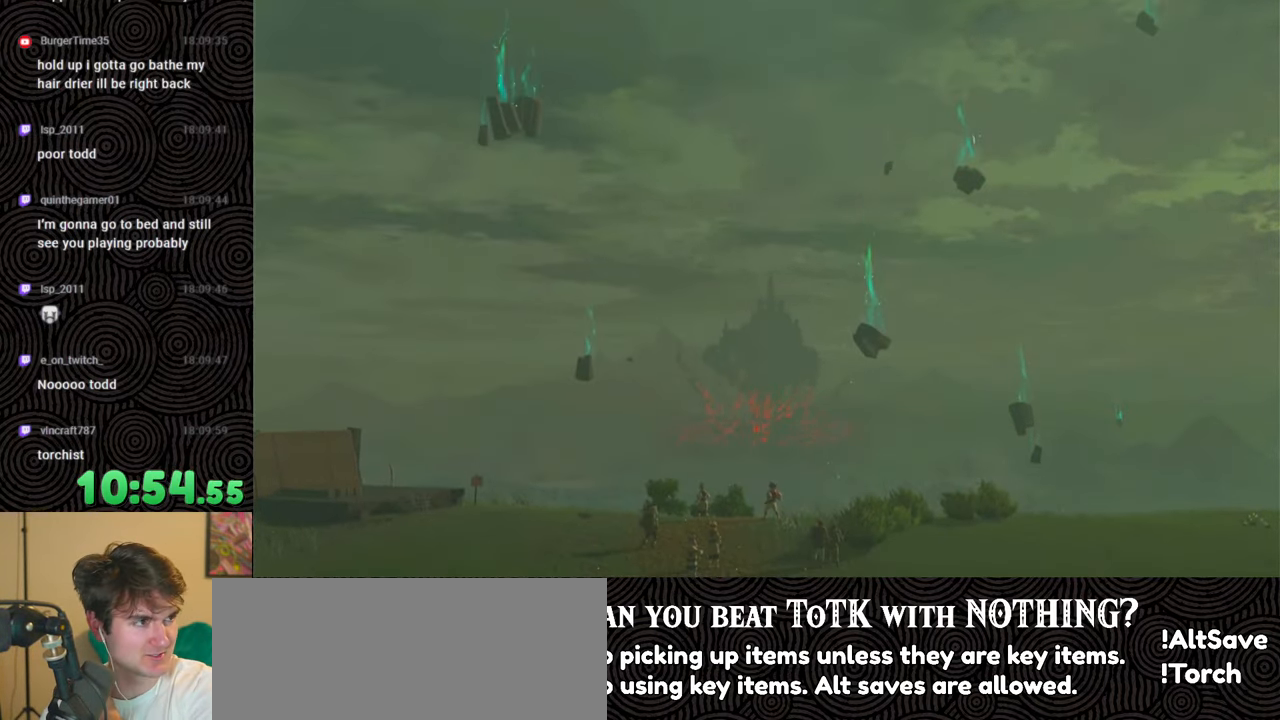
Gameplay with a controller (Nintendo layout); each line is a JSON object with the inputs held at the frame after it. "events" lists button and stick changes between this image and that frame as [ms after this image, input, new state], when the widget could be followed in between. Not read: L3 R3.
{"buttons": [], "left_stick": "up", "right_stick": "center", "events": [[83, "left_stick", "up"]]}
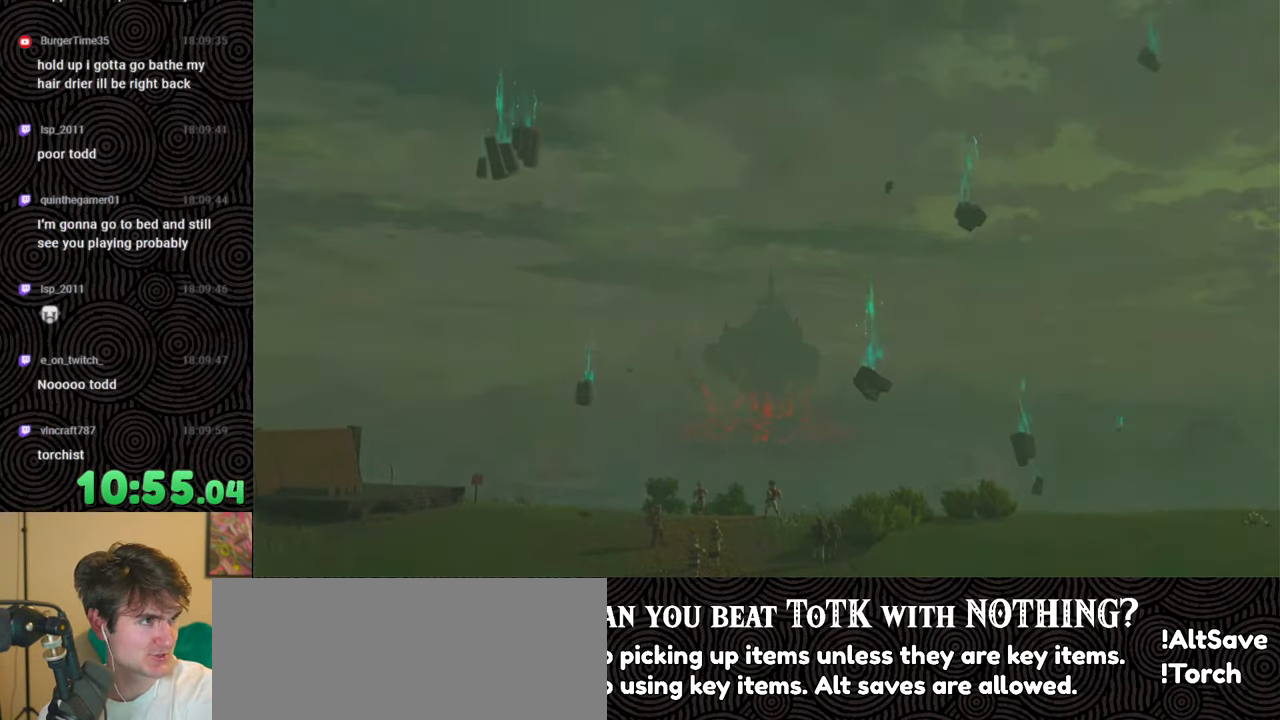
{"buttons": [], "left_stick": "up", "right_stick": "center", "events": []}
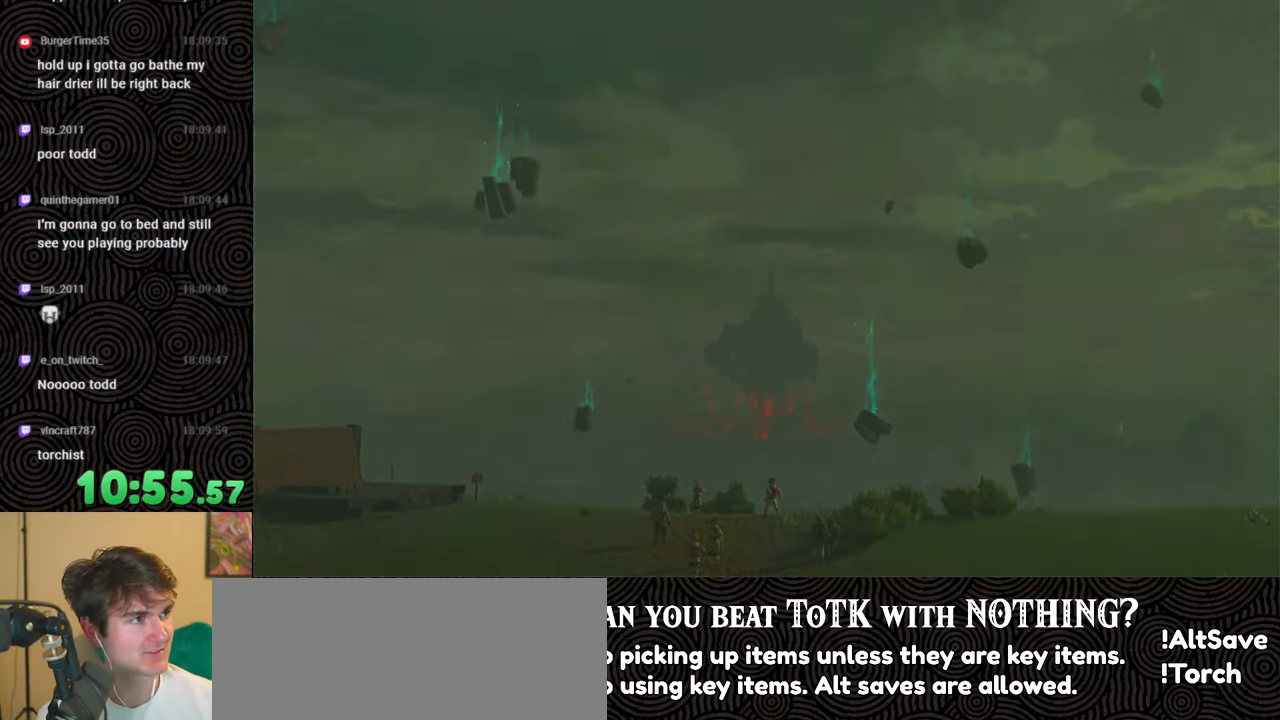
{"buttons": [], "left_stick": "up", "right_stick": "center", "events": []}
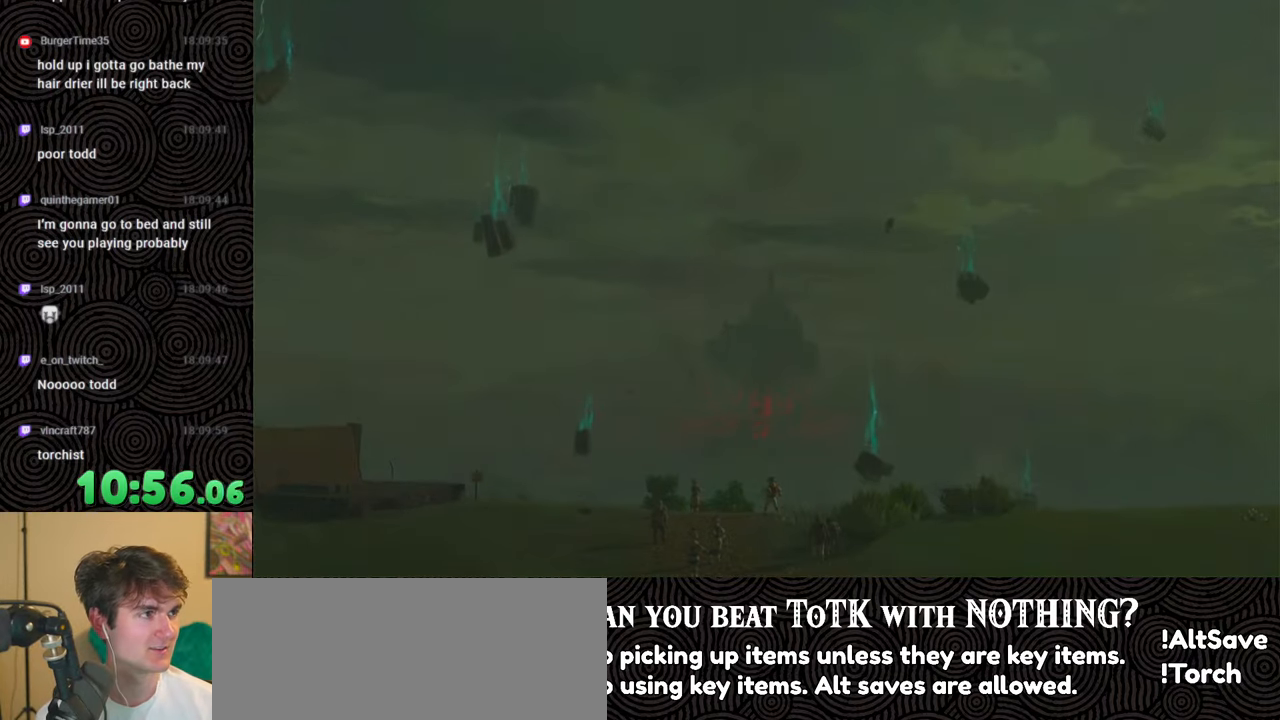
{"buttons": ["START"], "left_stick": "up", "right_stick": "center", "events": [[117, "X", "down"], [317, "X", "up"], [417, "START", "down"]]}
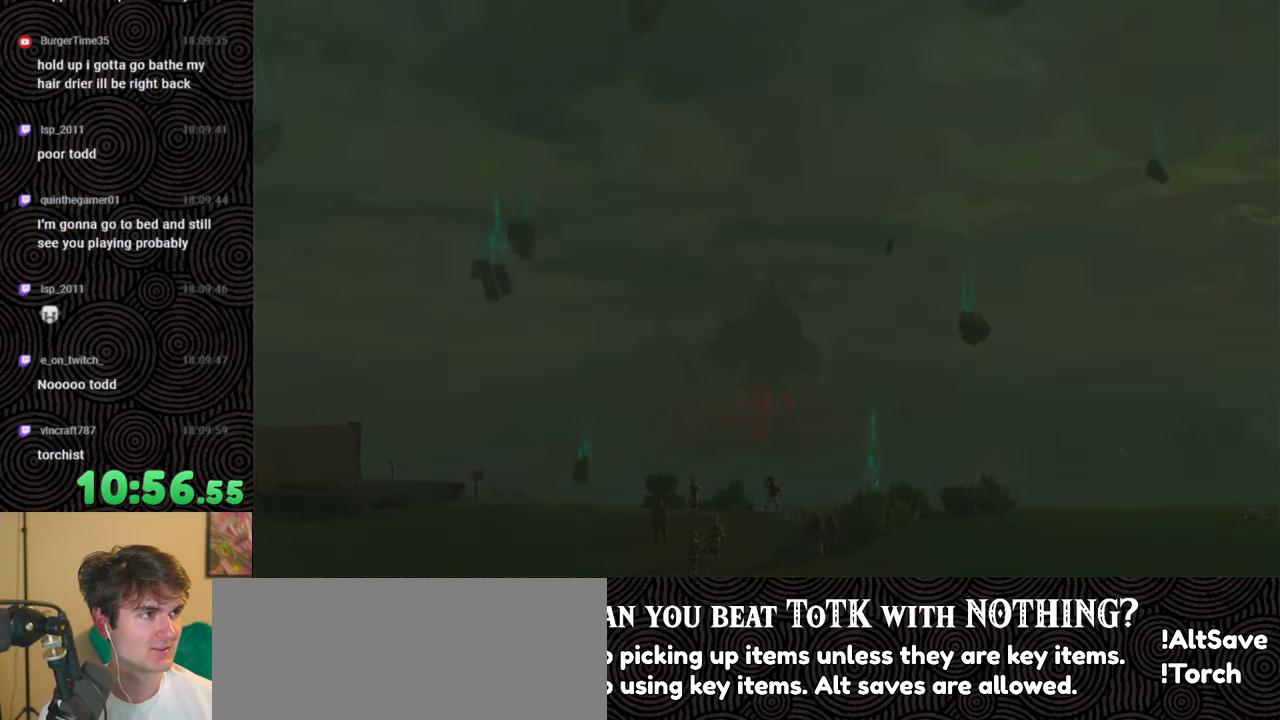
{"buttons": [], "left_stick": "up", "right_stick": "center", "events": [[133, "START", "up"]]}
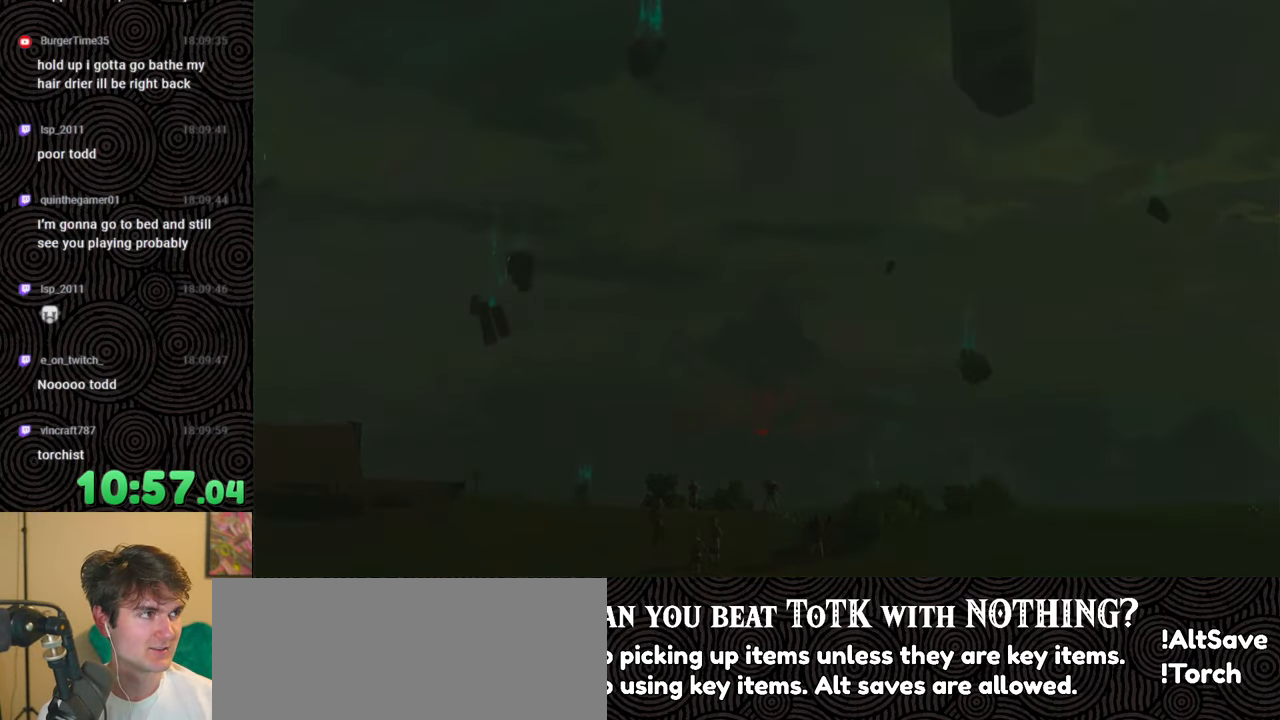
{"buttons": ["X"], "left_stick": "up", "right_stick": "center", "events": [[400, "X", "down"]]}
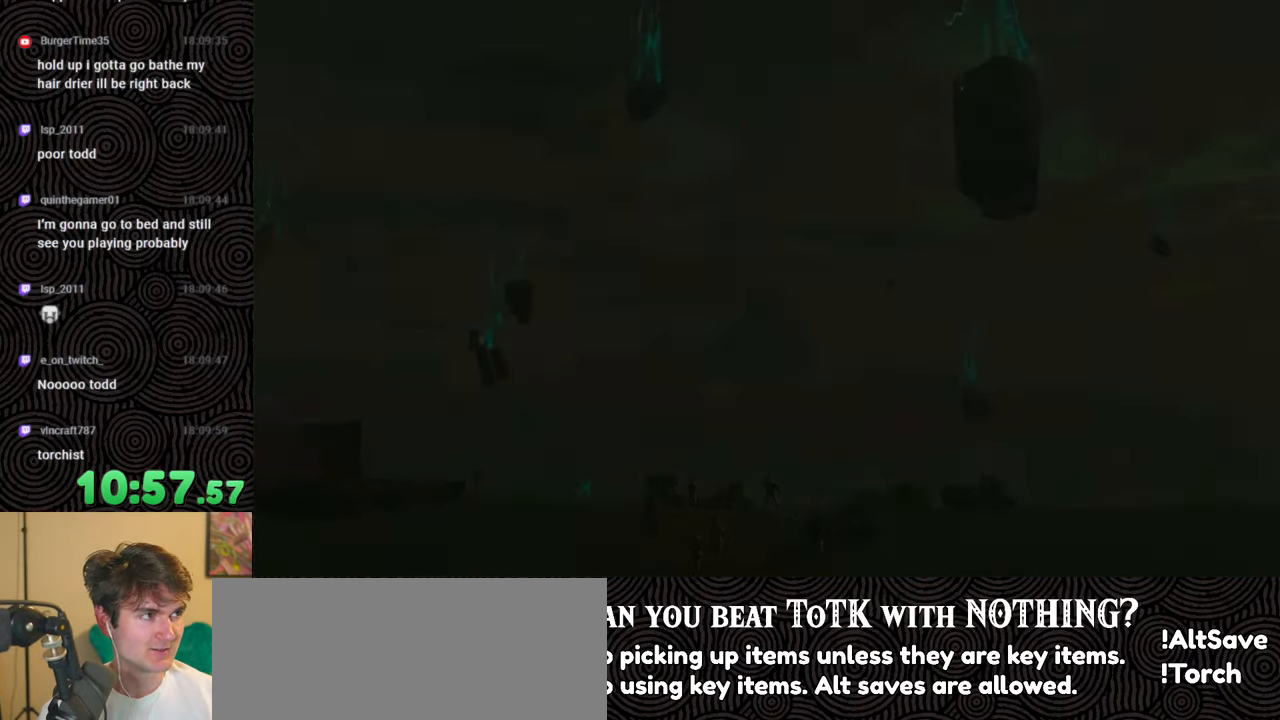
{"buttons": [], "left_stick": "up", "right_stick": "center", "events": [[117, "X", "up"]]}
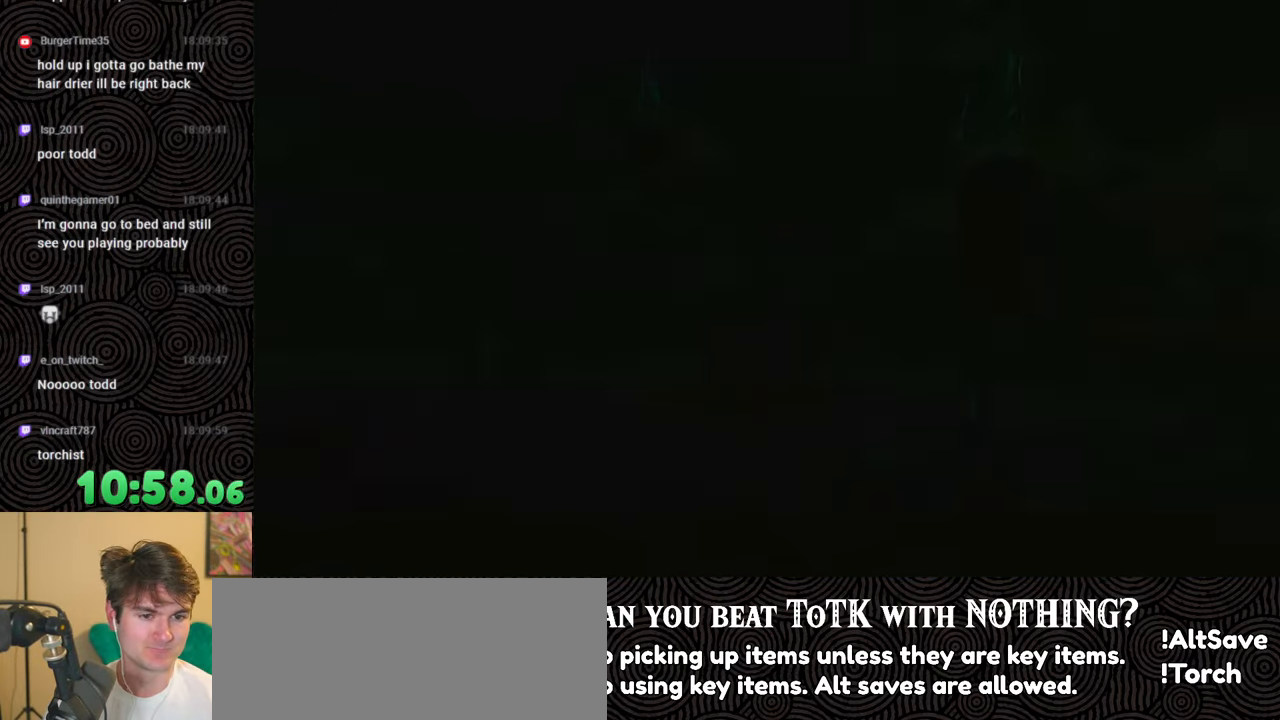
{"buttons": [], "left_stick": "up", "right_stick": "center", "events": [[17, "START", "down"], [167, "START", "up"], [167, "left_stick", "center"], [500, "left_stick", "up"]]}
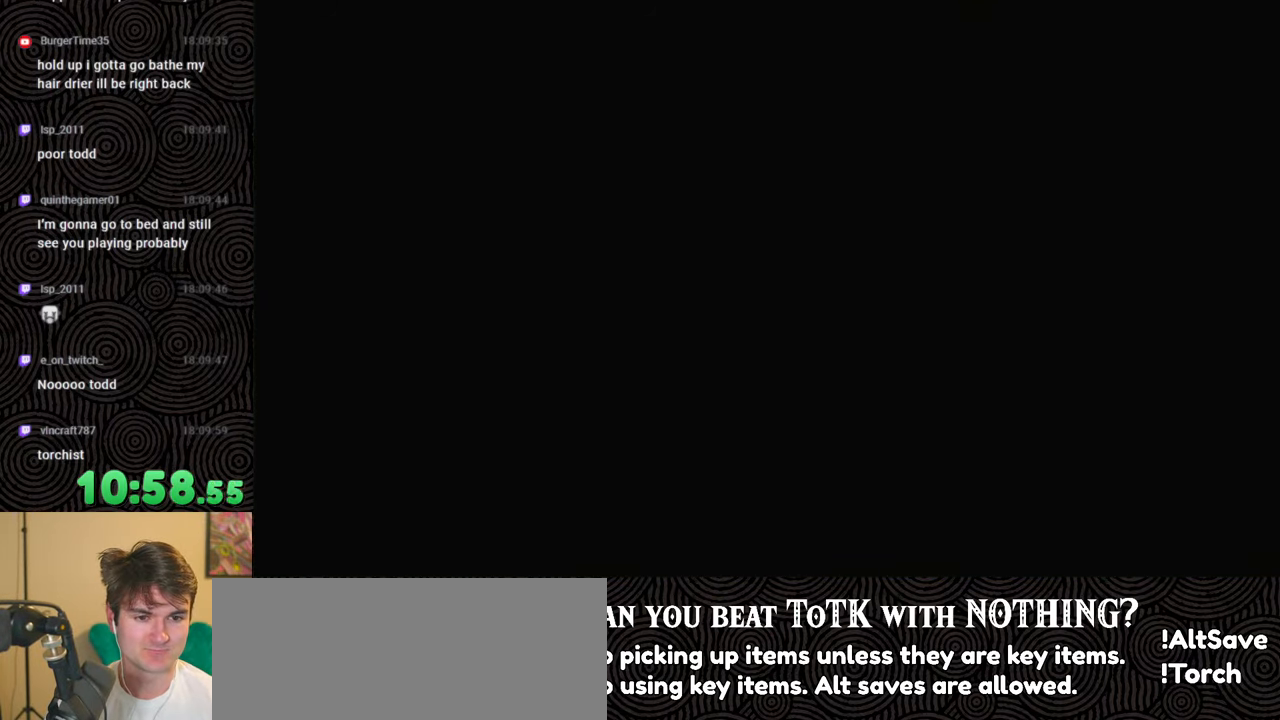
{"buttons": ["X"], "left_stick": "up", "right_stick": "center", "events": [[483, "X", "down"]]}
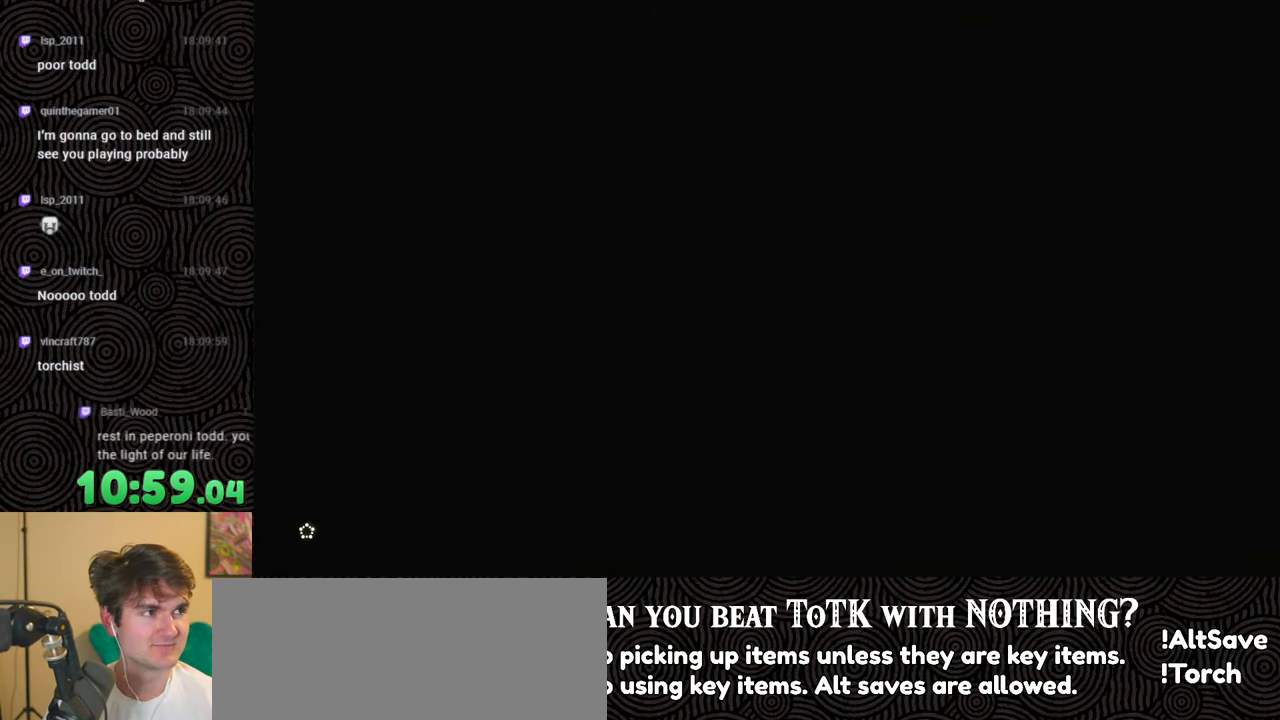
{"buttons": [], "left_stick": "up", "right_stick": "center", "events": [[167, "X", "up"], [267, "START", "down"], [383, "START", "up"]]}
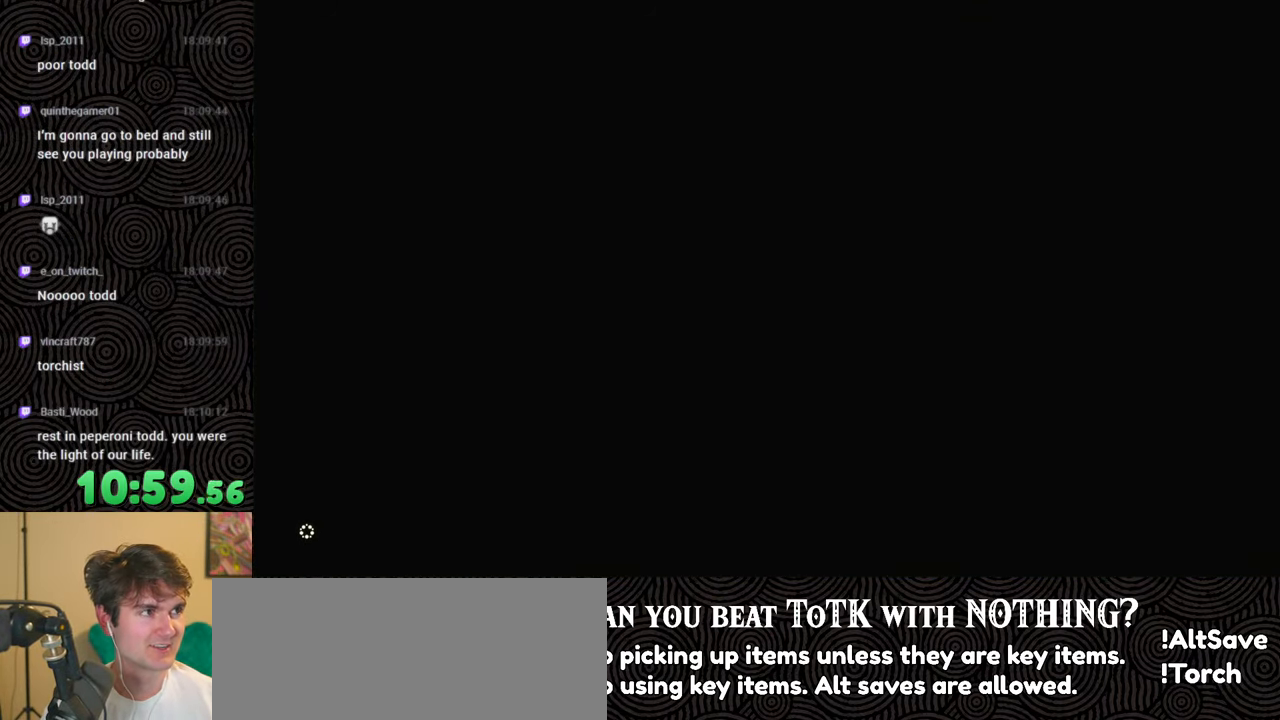
{"buttons": [], "left_stick": "up", "right_stick": "center", "events": [[67, "X", "down"], [200, "X", "up"], [300, "START", "down"], [500, "START", "up"]]}
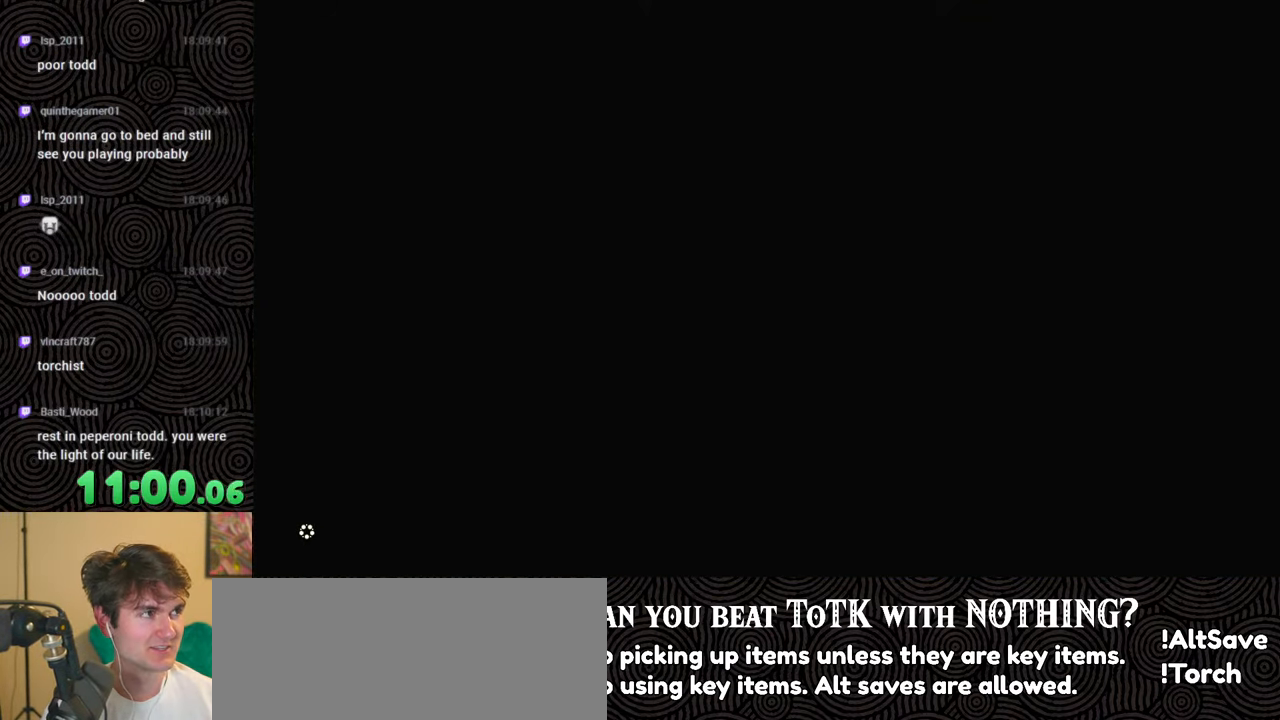
{"buttons": ["START"], "left_stick": "up", "right_stick": "center", "events": [[200, "X", "down"], [383, "X", "up"], [500, "START", "down"]]}
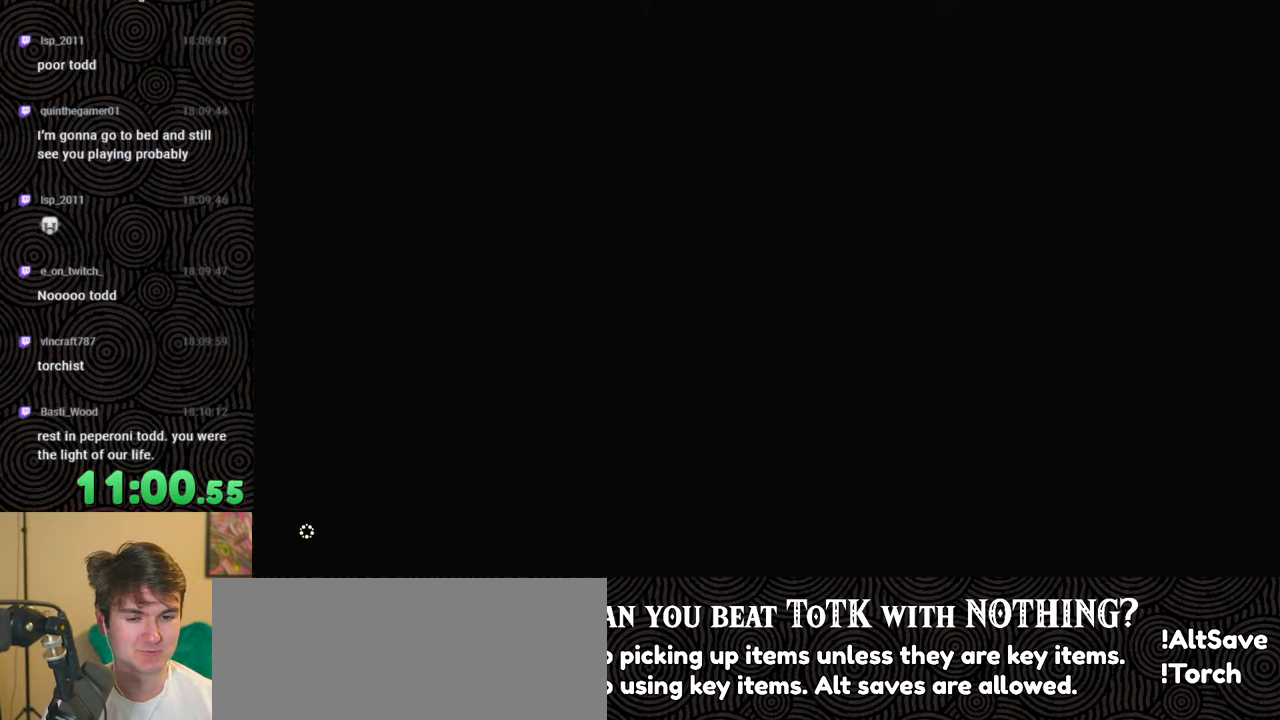
{"buttons": [], "left_stick": "up", "right_stick": "center", "events": [[217, "START", "up"]]}
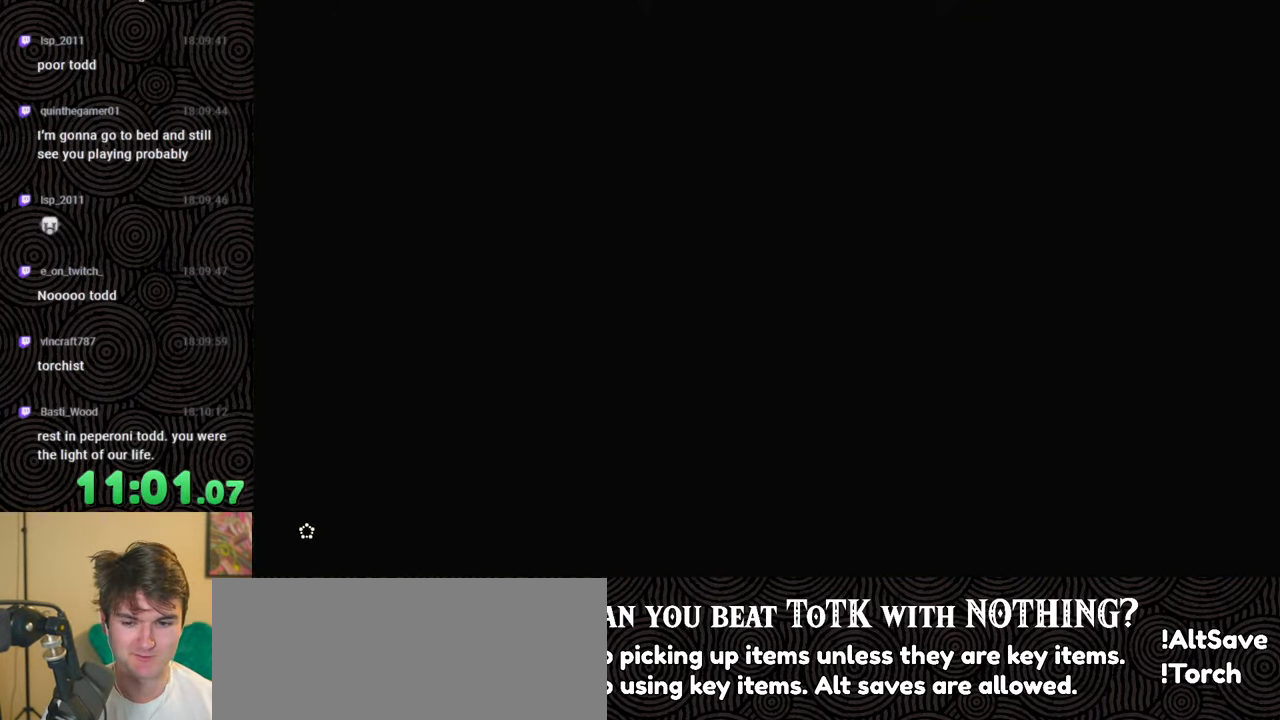
{"buttons": ["X"], "left_stick": "up", "right_stick": "center", "events": [[217, "START", "down"], [333, "START", "up"], [467, "X", "down"]]}
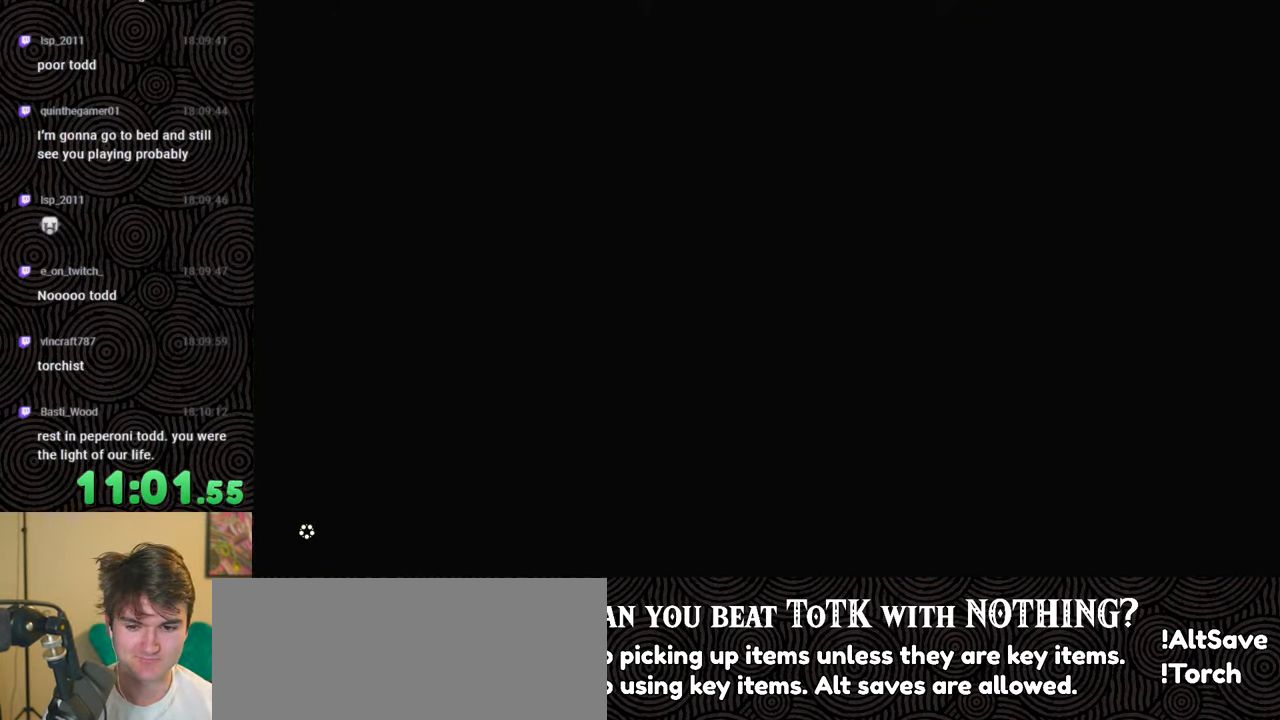
{"buttons": [], "left_stick": "up", "right_stick": "center", "events": [[133, "X", "up"], [250, "START", "down"], [383, "START", "up"]]}
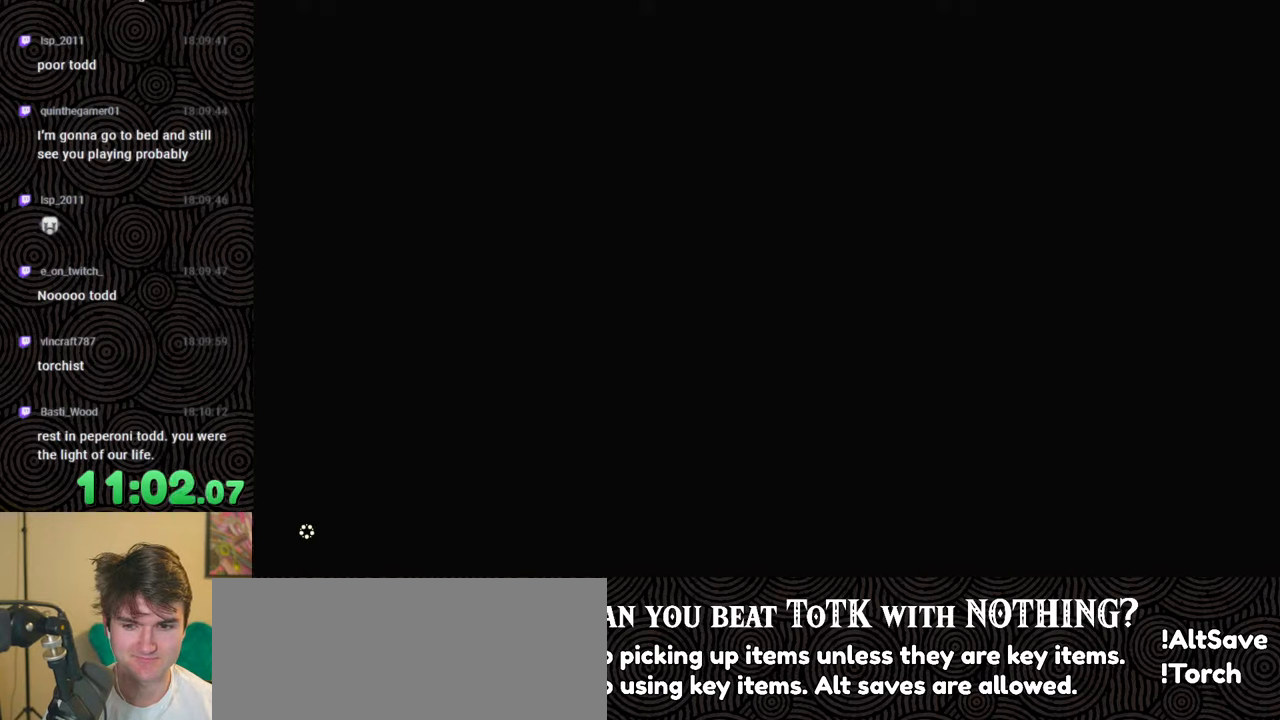
{"buttons": ["START"], "left_stick": "up", "right_stick": "center", "events": [[17, "X", "down"], [167, "X", "up"], [367, "START", "down"]]}
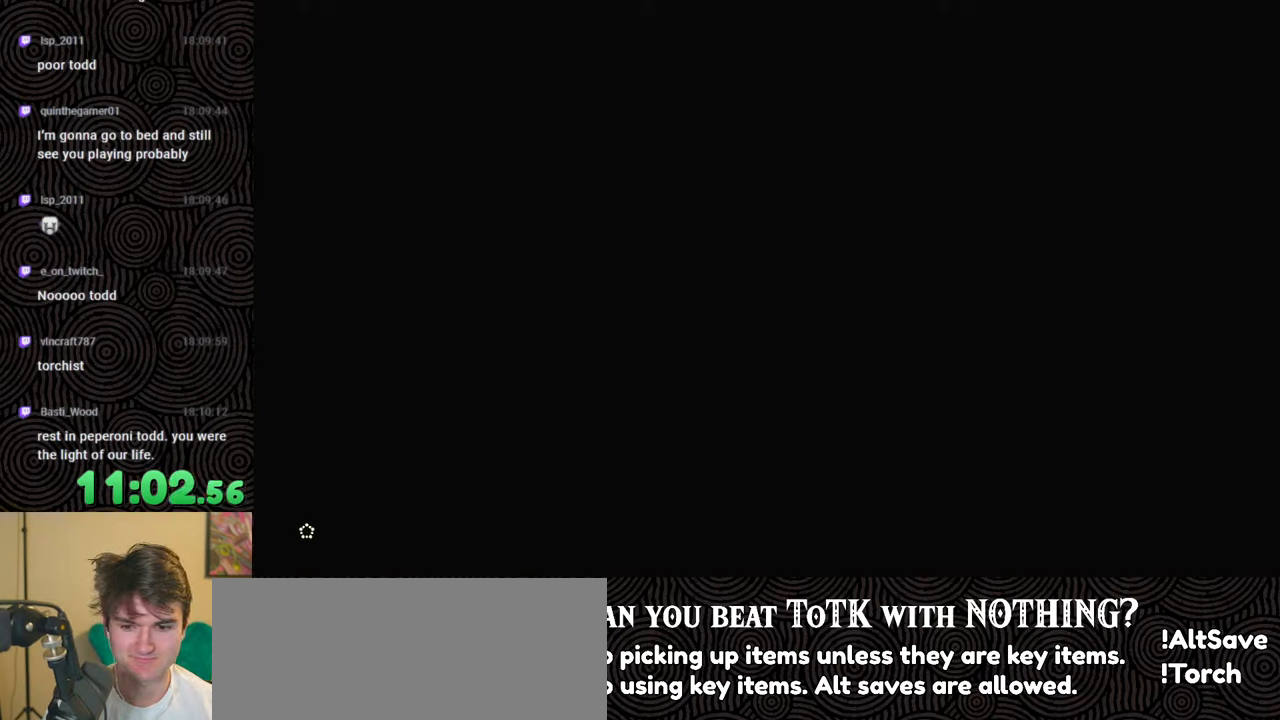
{"buttons": ["START"], "left_stick": "up", "right_stick": "center", "events": [[50, "START", "up"], [200, "X", "down"], [333, "X", "up"], [450, "START", "down"]]}
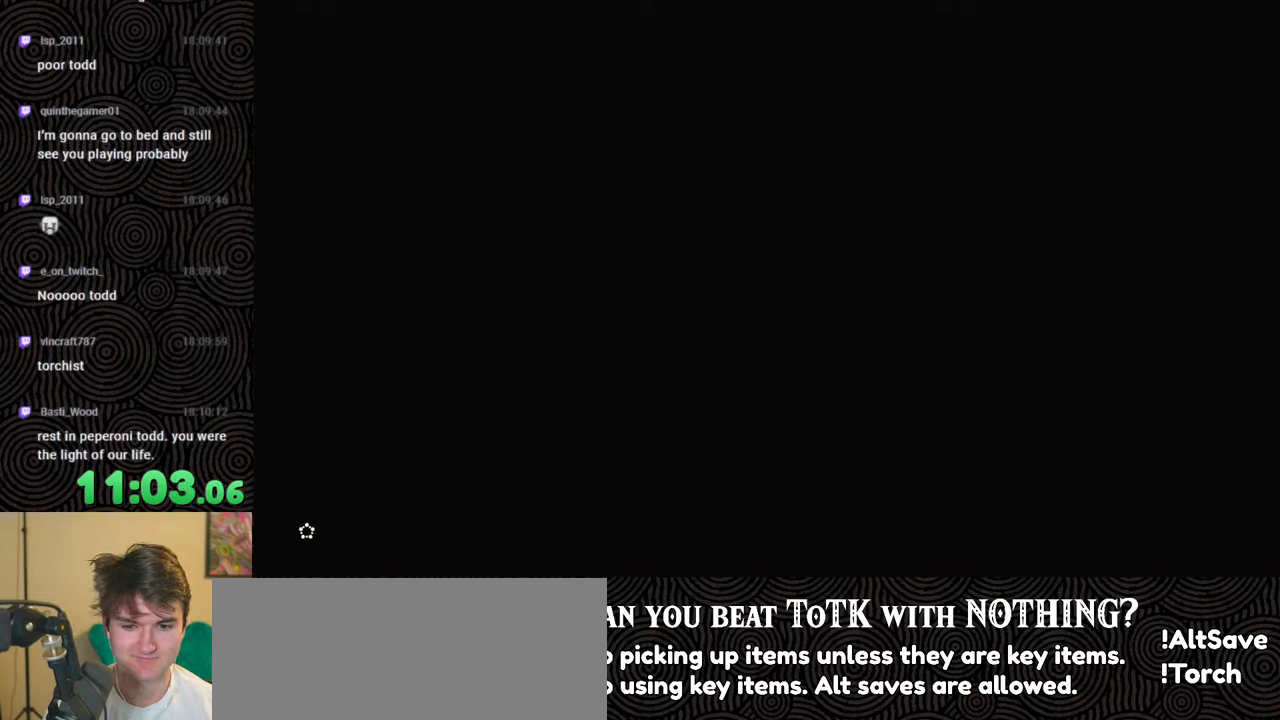
{"buttons": ["START"], "left_stick": "up", "right_stick": "center", "events": [[67, "START", "up"], [167, "X", "down"], [317, "X", "up"], [400, "START", "down"]]}
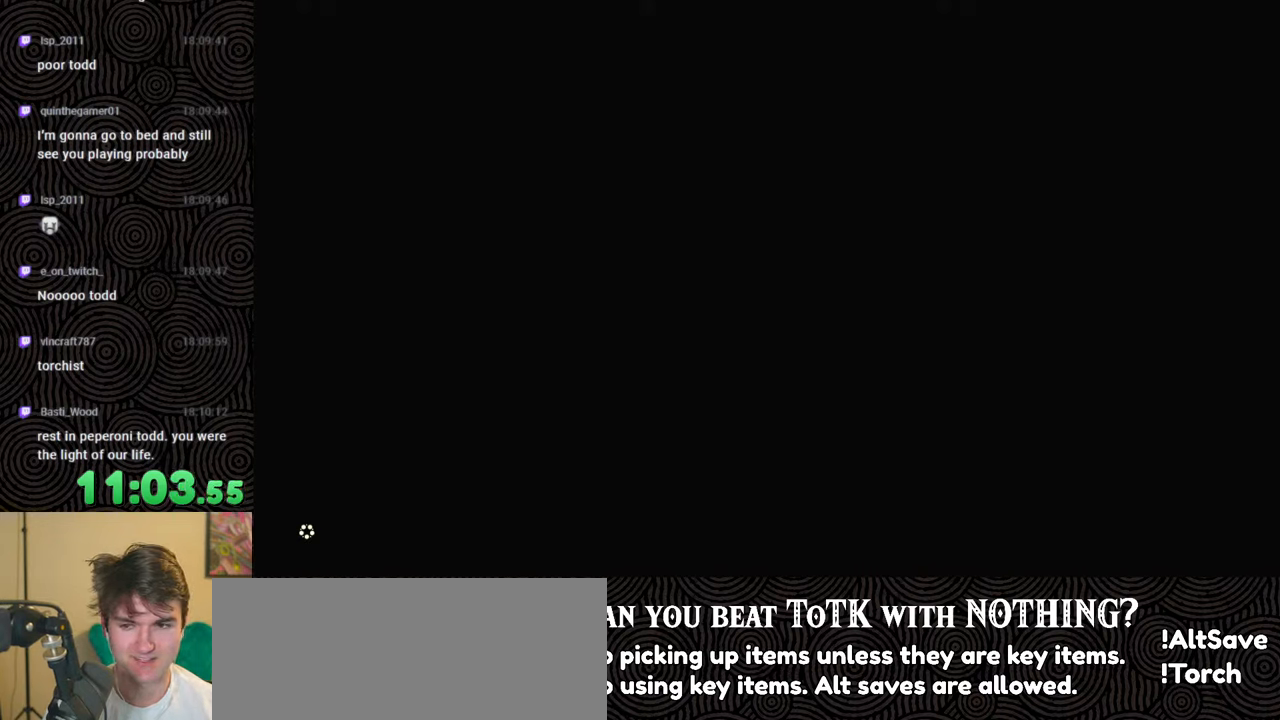
{"buttons": ["START"], "left_stick": "up", "right_stick": "center", "events": [[50, "START", "up"], [183, "X", "down"], [333, "X", "up"], [450, "START", "down"]]}
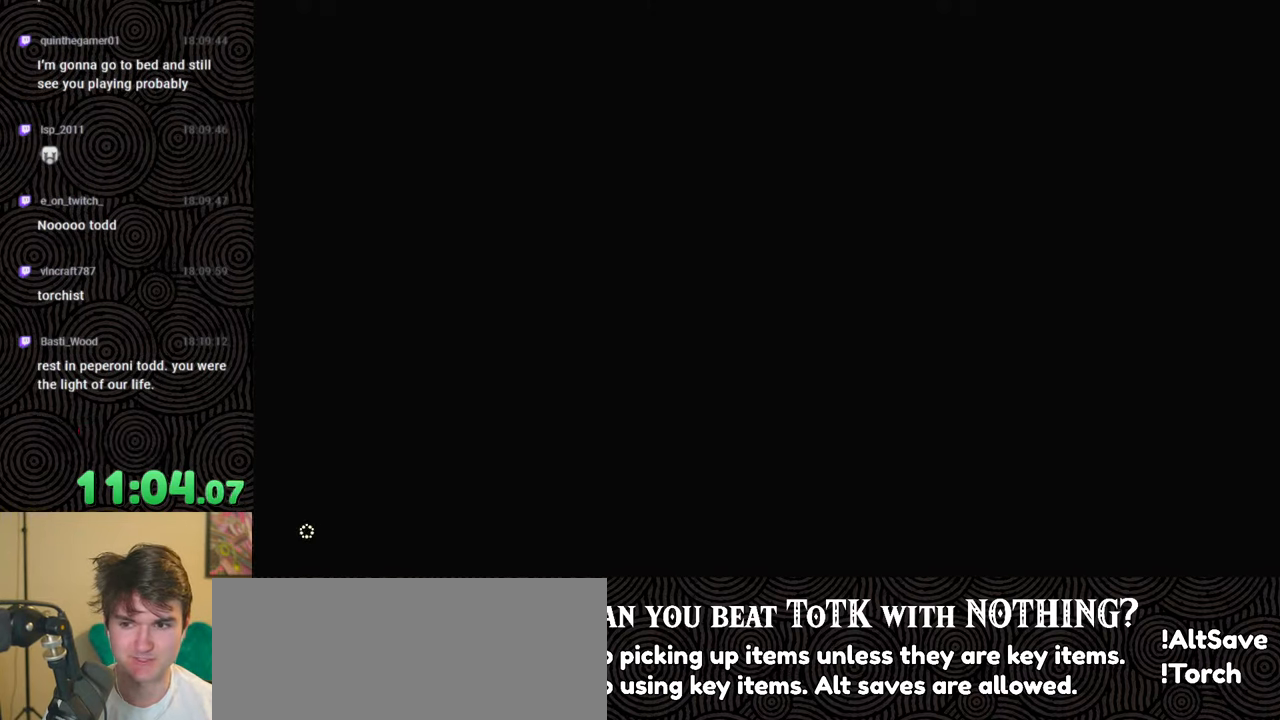
{"buttons": ["START"], "left_stick": "up", "right_stick": "center", "events": [[83, "START", "up"], [200, "X", "down"], [367, "X", "up"], [467, "START", "down"]]}
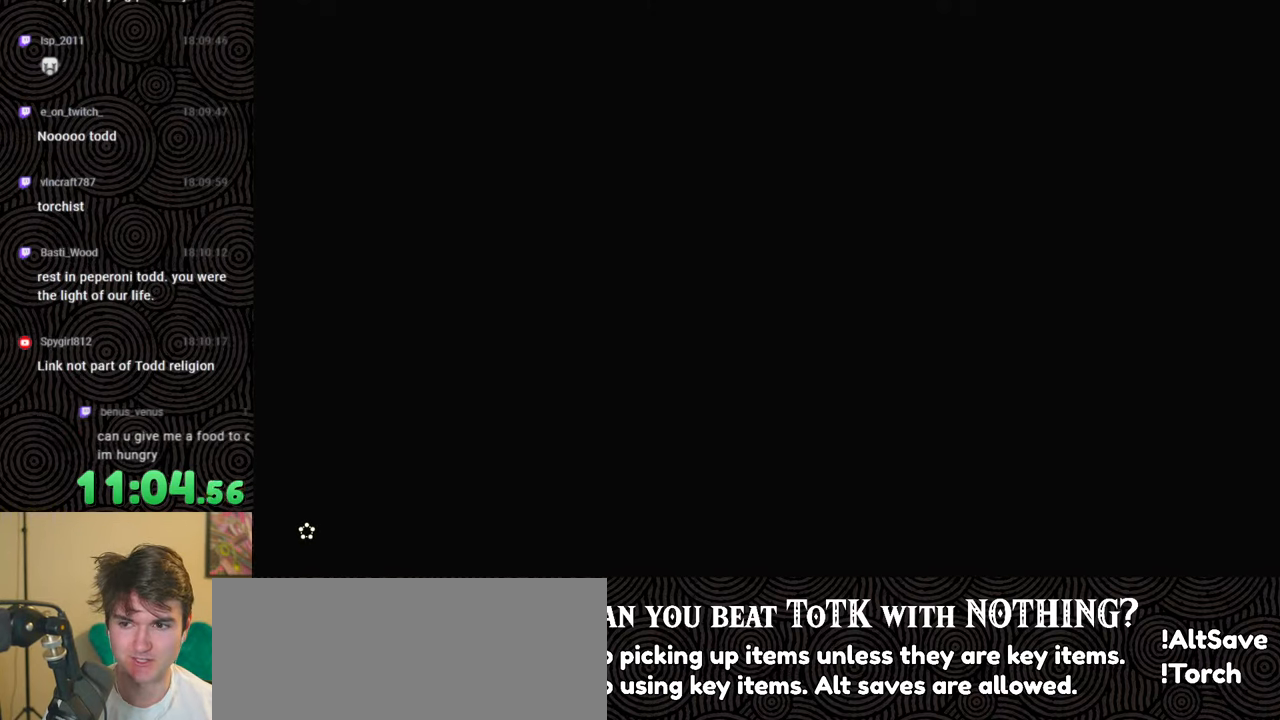
{"buttons": [], "left_stick": "center", "right_stick": "center", "events": [[117, "START", "up"], [217, "left_stick", "center"]]}
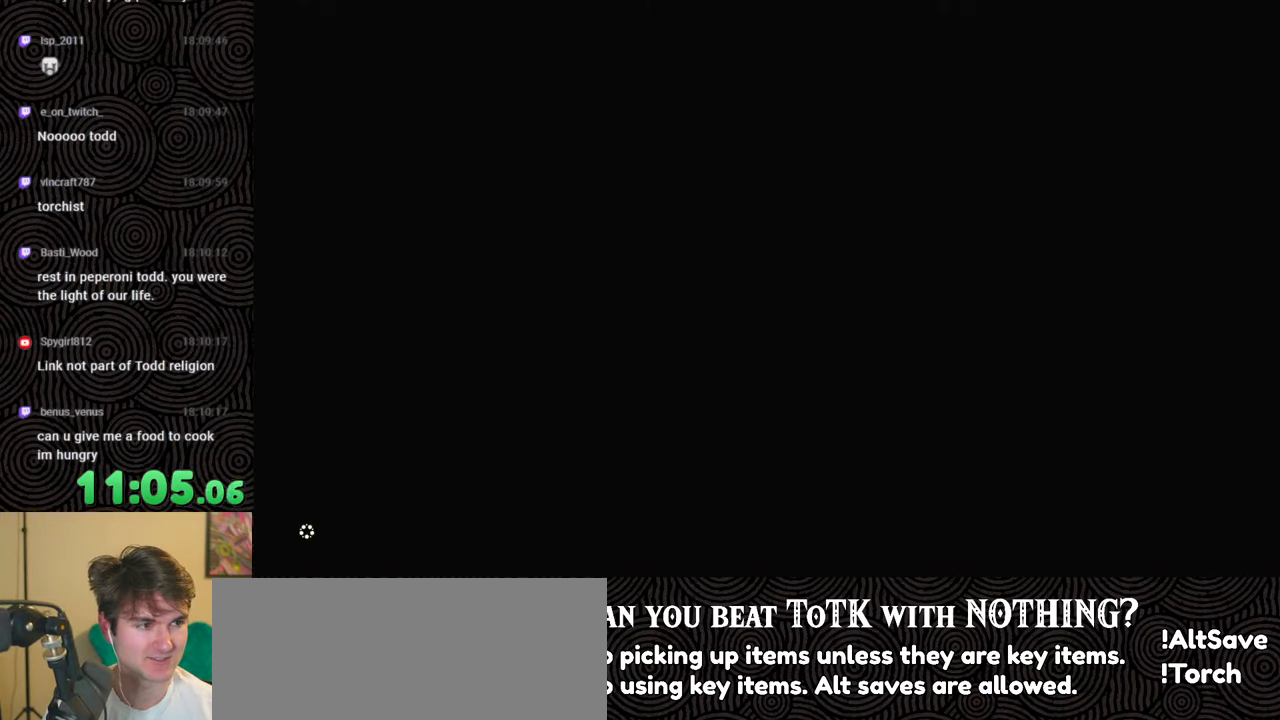
{"buttons": ["START"], "left_stick": "center", "right_stick": "center", "events": [[367, "START", "down"]]}
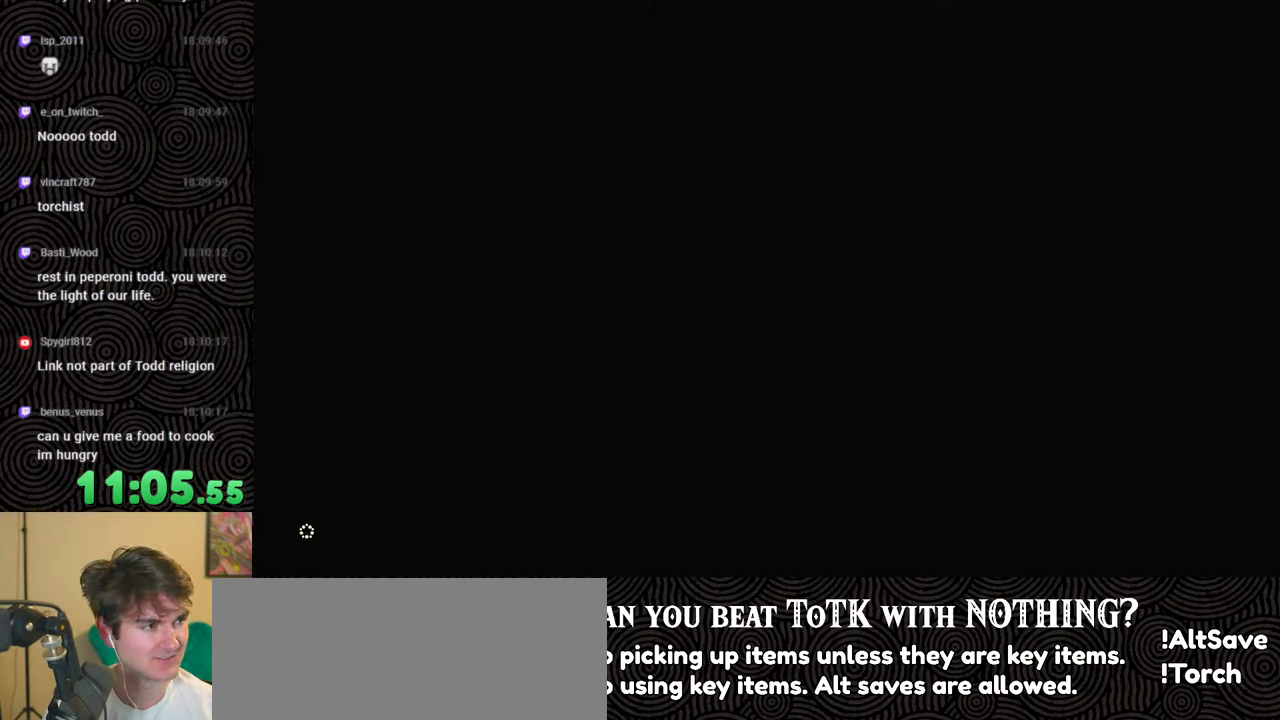
{"buttons": ["X"], "left_stick": "center", "right_stick": "center", "events": [[17, "START", "up"], [467, "X", "down"]]}
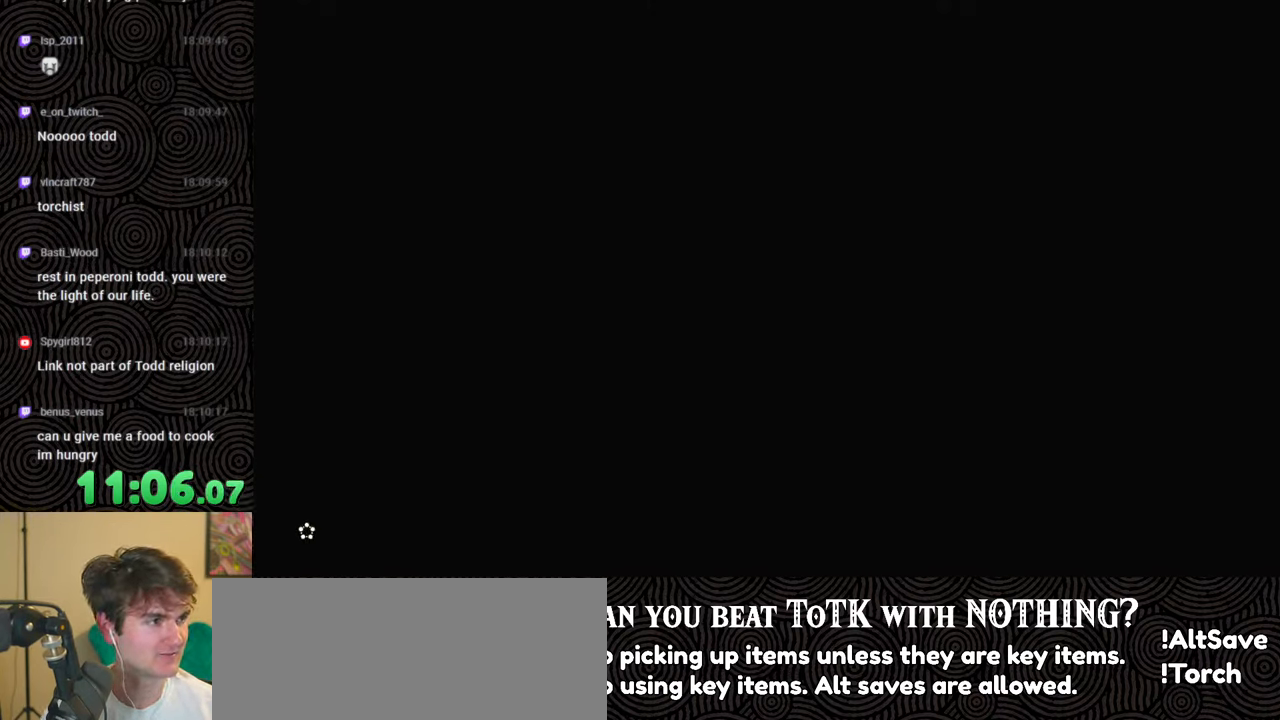
{"buttons": ["X"], "left_stick": "center", "right_stick": "center", "events": []}
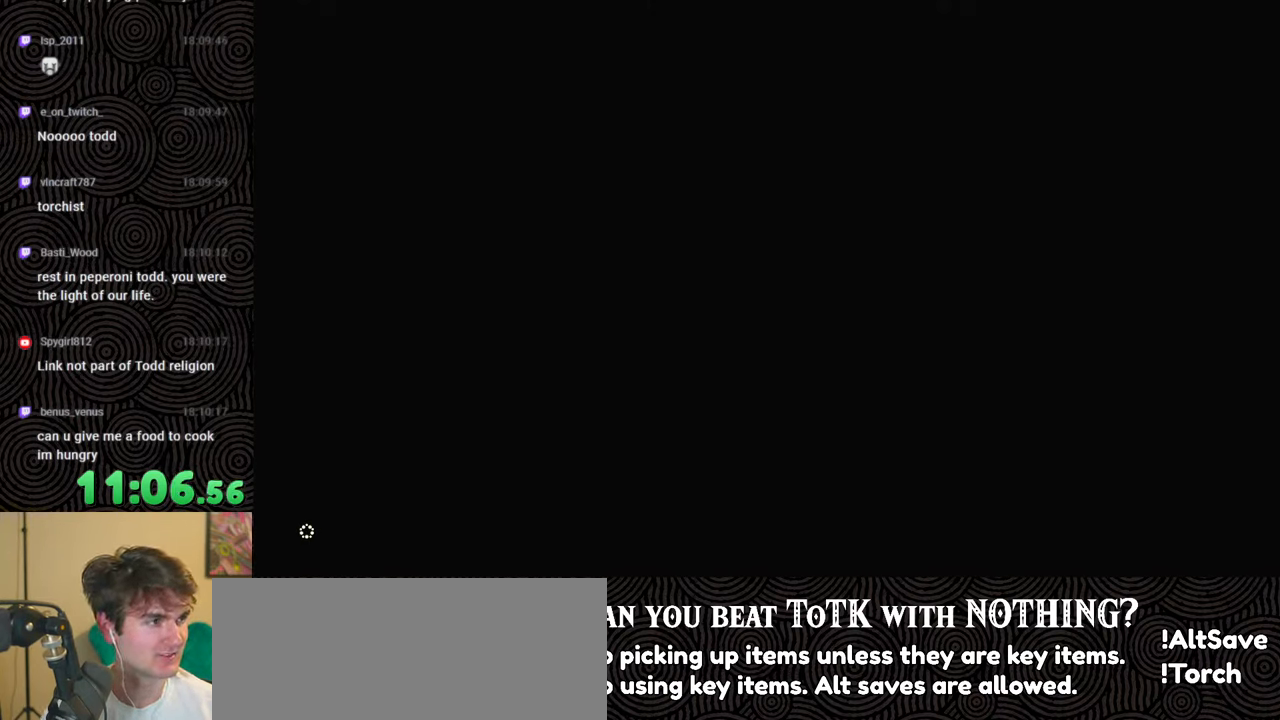
{"buttons": [], "left_stick": "center", "right_stick": "center", "events": [[117, "X", "up"], [317, "START", "down"], [467, "START", "up"]]}
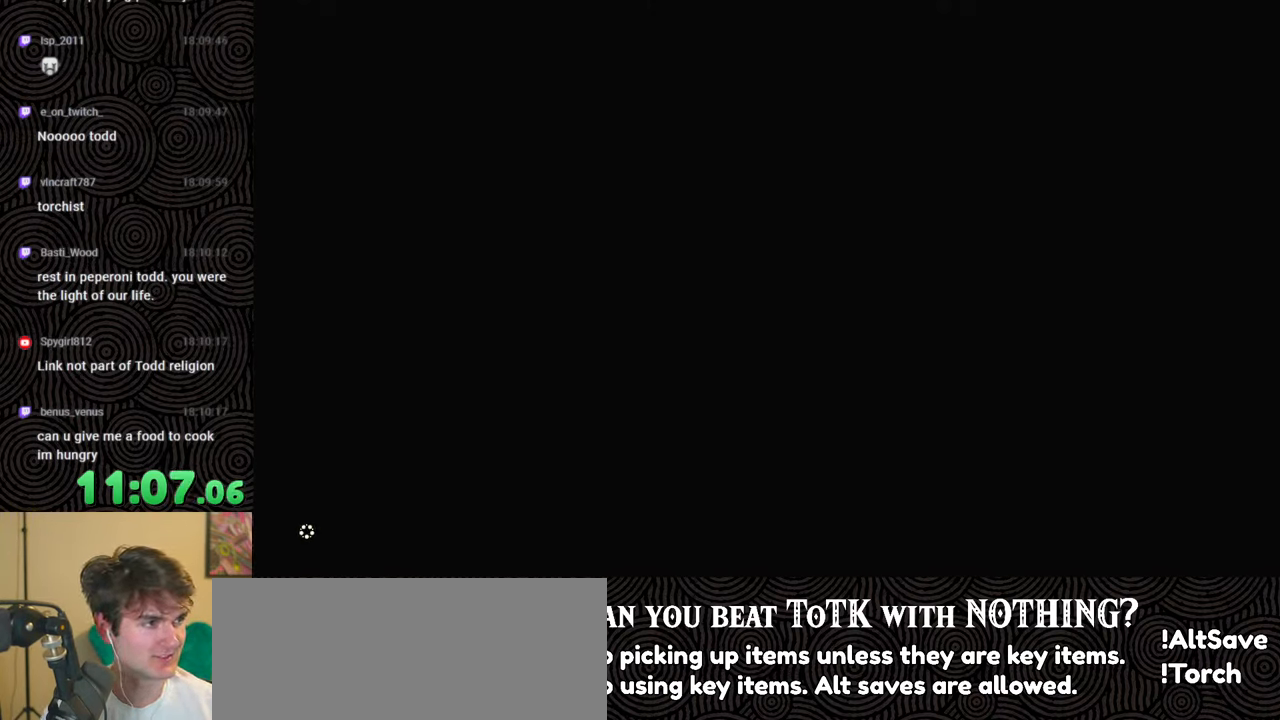
{"buttons": [], "left_stick": "center", "right_stick": "center", "events": [[267, "X", "down"], [500, "X", "up"]]}
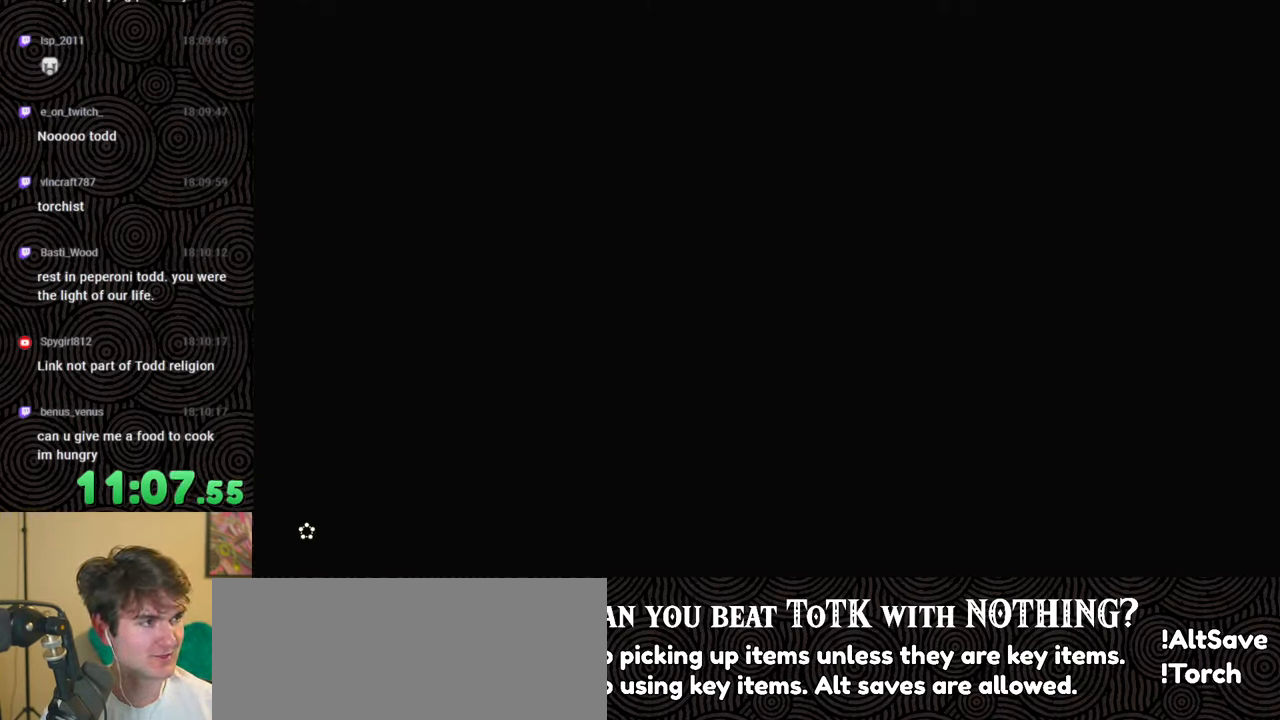
{"buttons": ["X"], "left_stick": "center", "right_stick": "center", "events": [[117, "START", "down"], [283, "START", "up"], [433, "X", "down"]]}
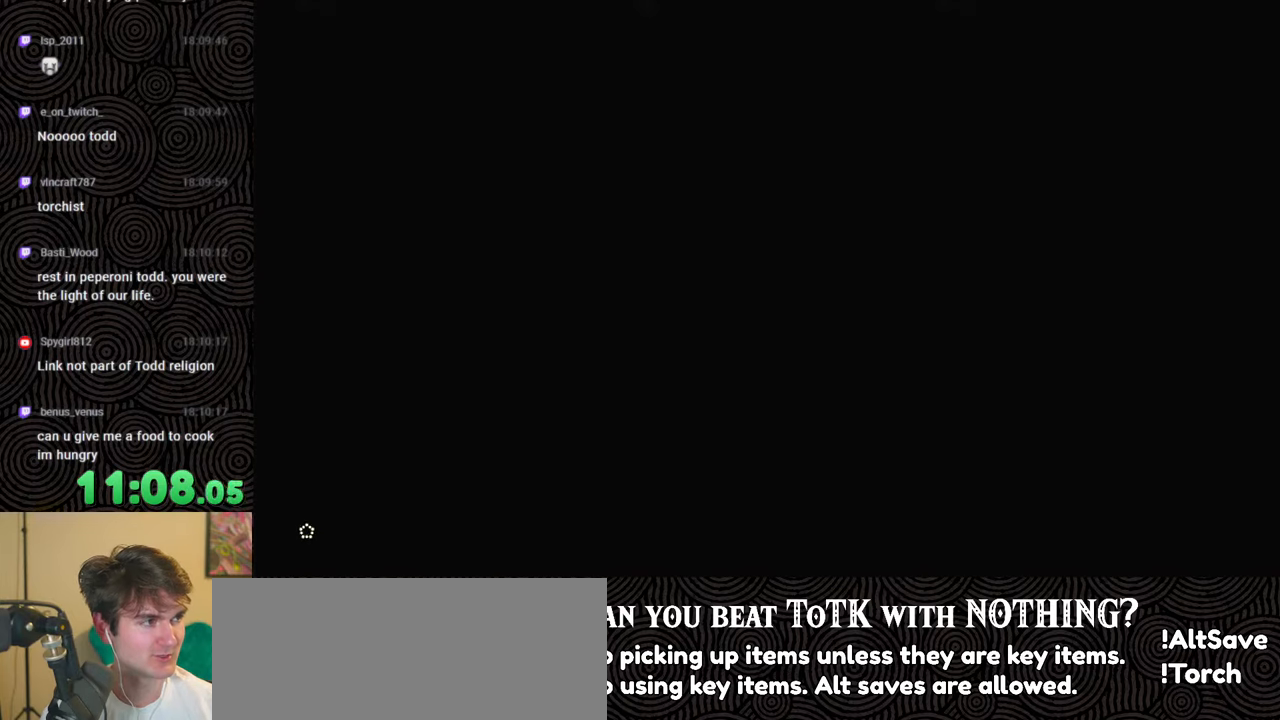
{"buttons": [], "left_stick": "center", "right_stick": "center", "events": [[150, "X", "up"], [300, "START", "down"], [500, "START", "up"]]}